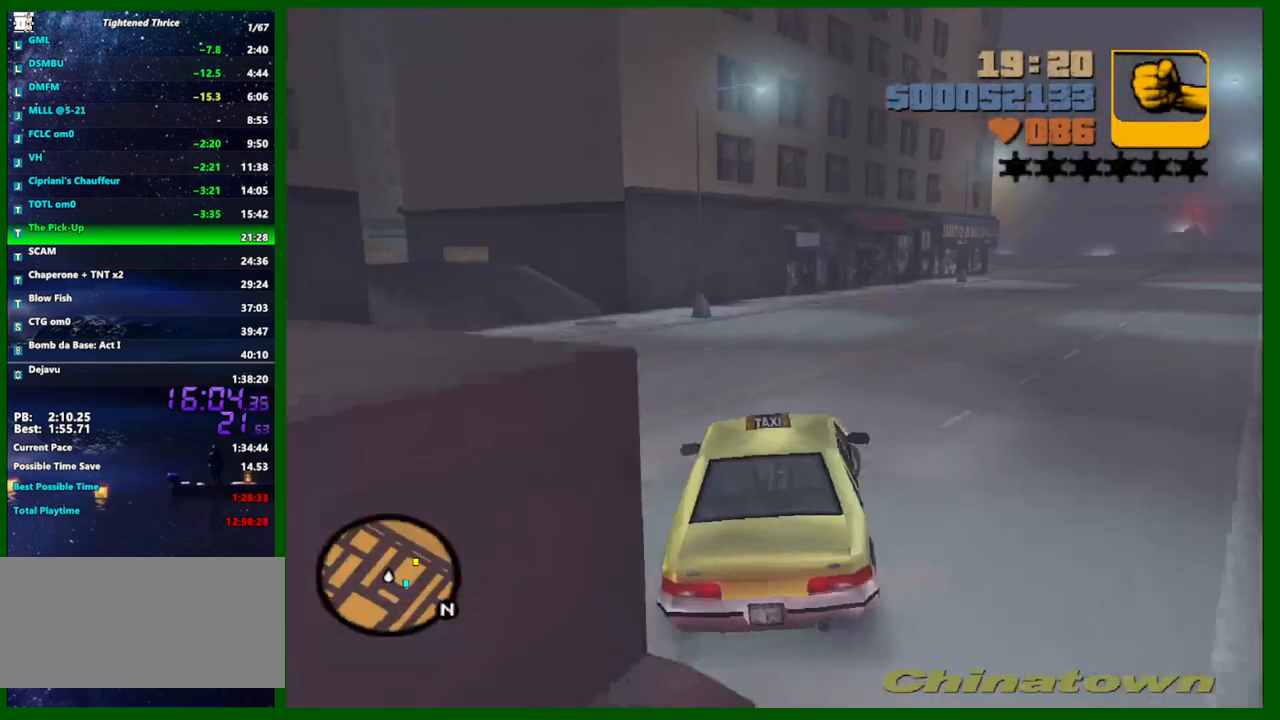
Gameplay with keyboard and mouse; each line is a JSON object with the keys and mouse buttons held at the frame after it. "events" lists presses ("down") and releases ("up") of "1", "2", "3", "4", "5", "a", "c", "caps_lock", "ctrl", "d", "down", "e", "escape", "f", "f1", "f2", "f3", "g", "h", "left", "q", "right", "s", "shift", "space", "tab", "up", "v", "w", "x", "y", "z", "mouse_left", "mouse_middle", "mouse_right", "mouse_wheel_up" and "mouse_wheel_down" between this image and that frame as [ms after this image, input, new state], when the widget could be followed in between. "mouse_left", "mouse_middle", "mouse_right", "mouse_wheel_up", "mouse_wheel_down" = the "left", "middle", "right", "wheel_up", "wheel_down" buttons of the "mouse" list. No other keys are recorded. Not read: mouse_move.
{"keys": ["d", "w"], "mouse": [], "events": []}
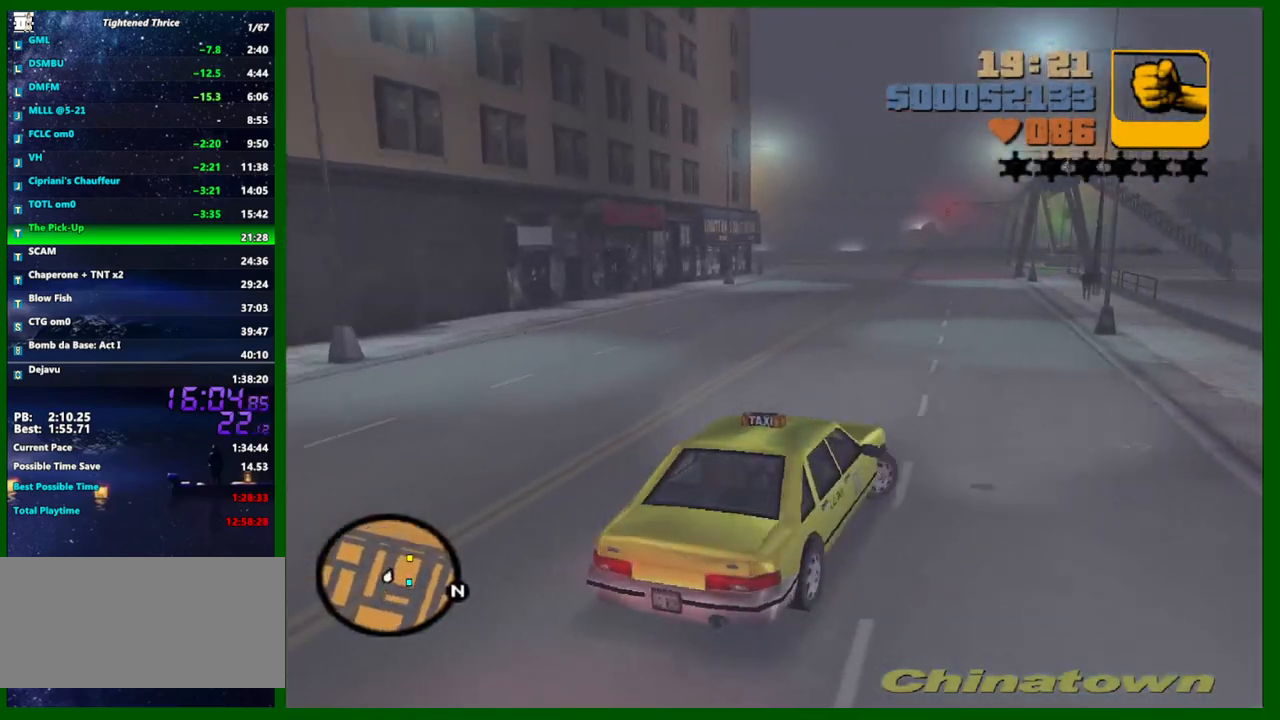
{"keys": ["a", "w"], "mouse": [], "events": [[117, "d", "up"], [167, "d", "down"], [400, "a", "down"], [400, "d", "up"]]}
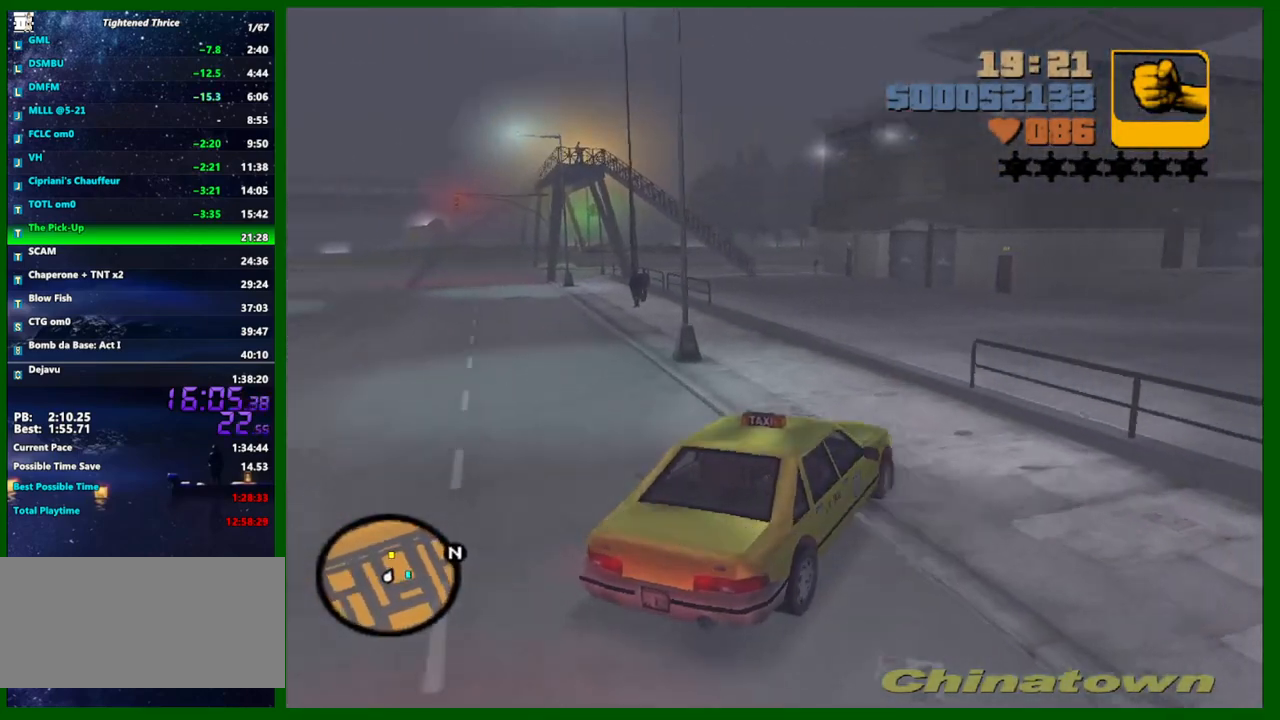
{"keys": ["a", "w"], "mouse": [], "events": [[33, "w", "up"], [133, "w", "down"], [267, "a", "up"], [450, "a", "down"]]}
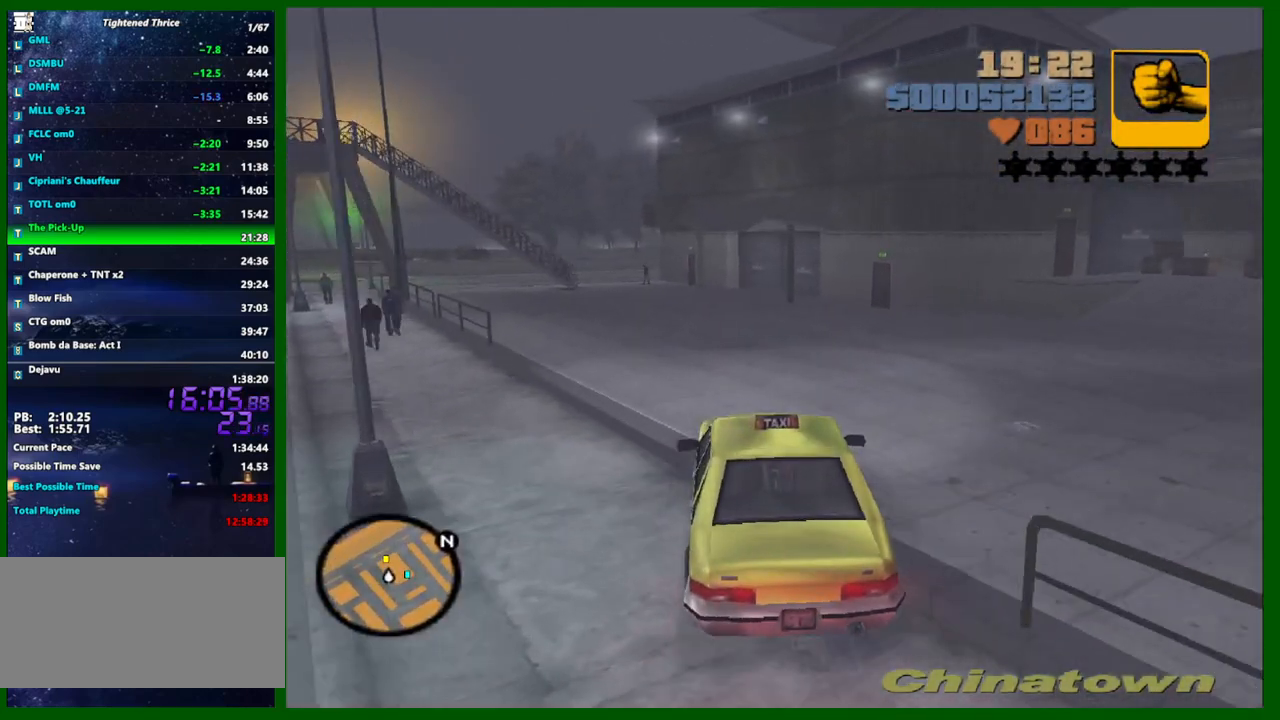
{"keys": ["a", "w"], "mouse": [], "events": [[283, "a", "up"], [383, "a", "down"]]}
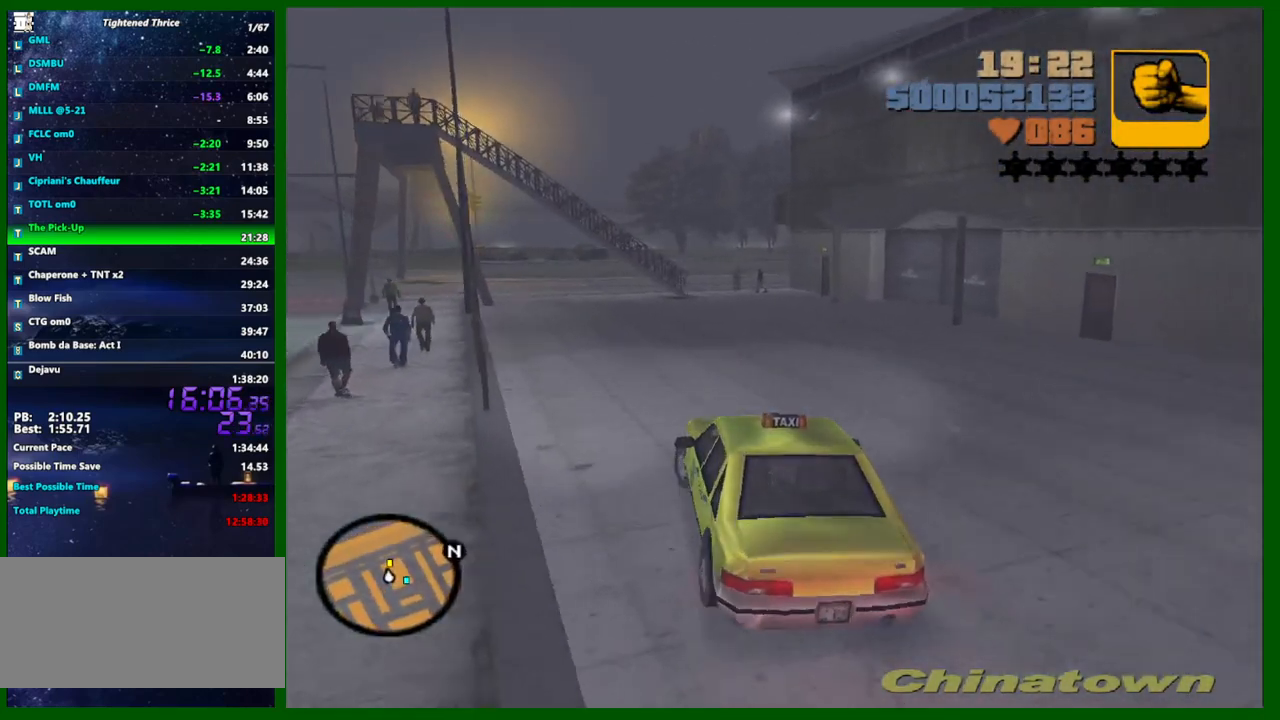
{"keys": ["d", "w"], "mouse": [], "events": [[200, "a", "up"], [300, "d", "down"]]}
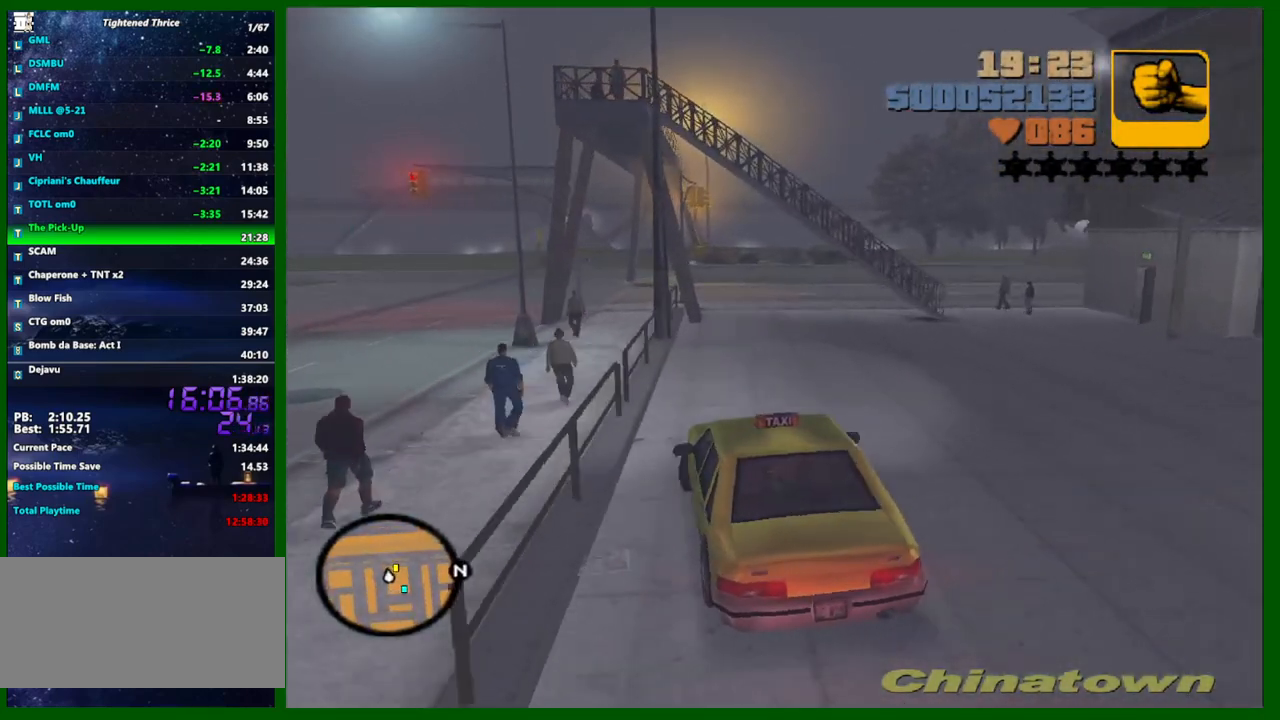
{"keys": ["d", "space", "w"], "mouse": [], "events": [[133, "space", "down"]]}
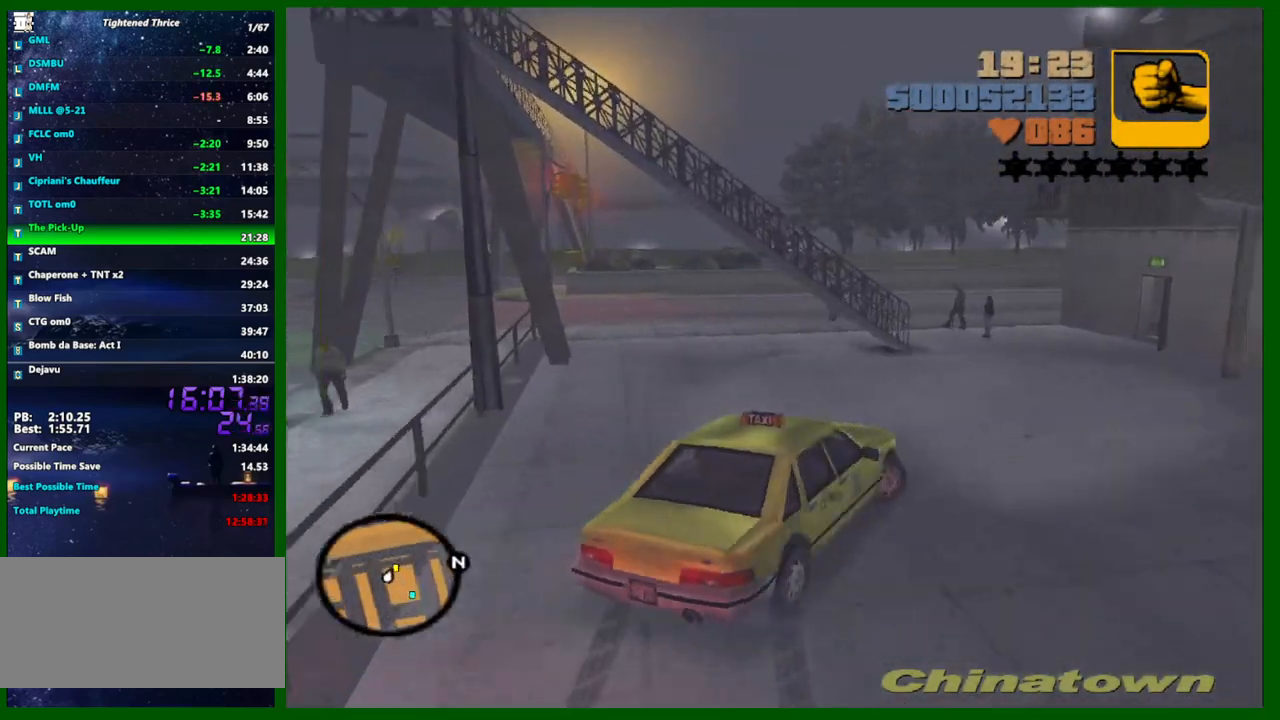
{"keys": ["d", "s", "space"], "mouse": [], "events": [[283, "w", "up"], [467, "s", "down"]]}
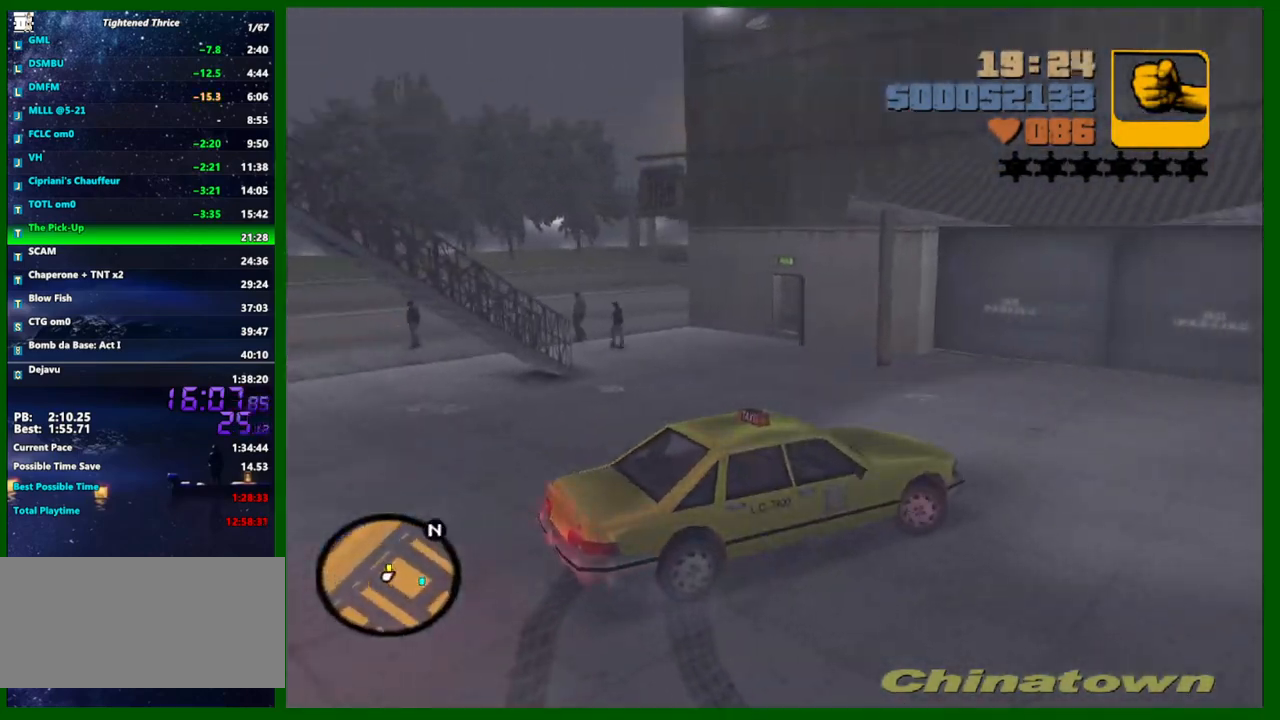
{"keys": ["a"], "mouse": [], "events": [[17, "space", "up"], [67, "a", "down"], [67, "d", "up"], [167, "f", "down"], [350, "f", "up"], [350, "s", "up"]]}
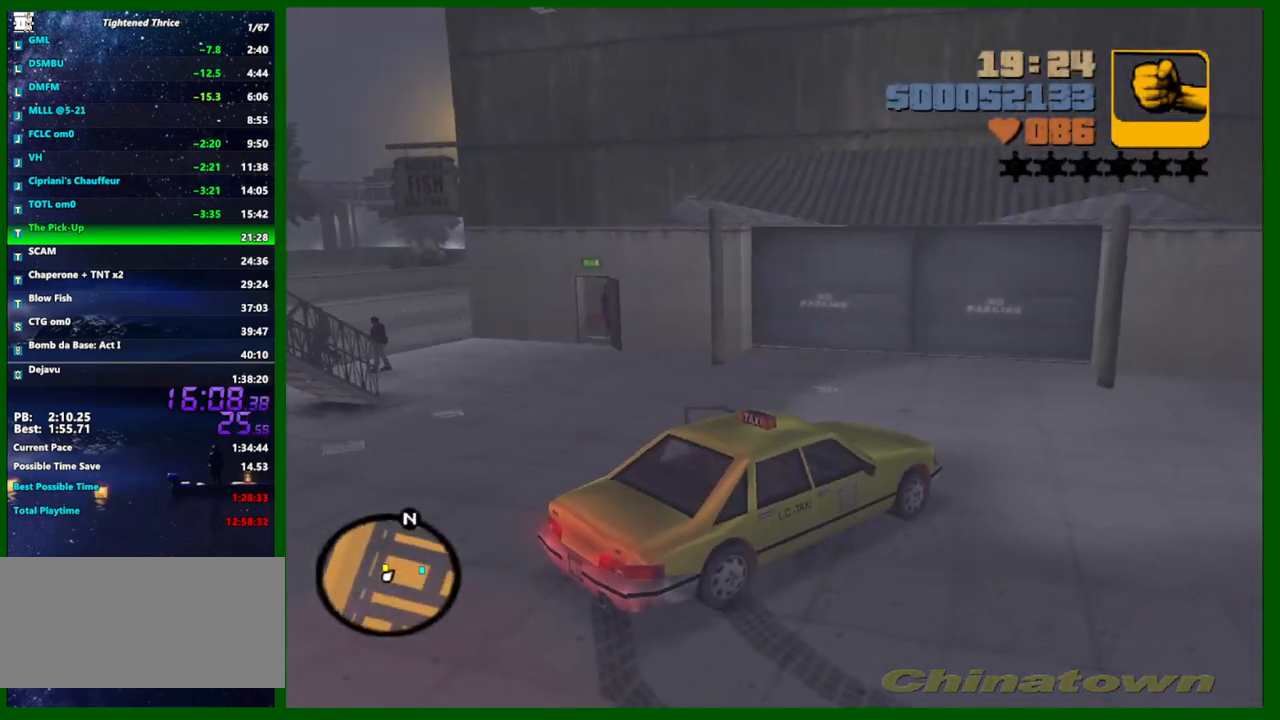
{"keys": ["a"], "mouse": [], "events": [[417, "e", "down"], [500, "e", "up"]]}
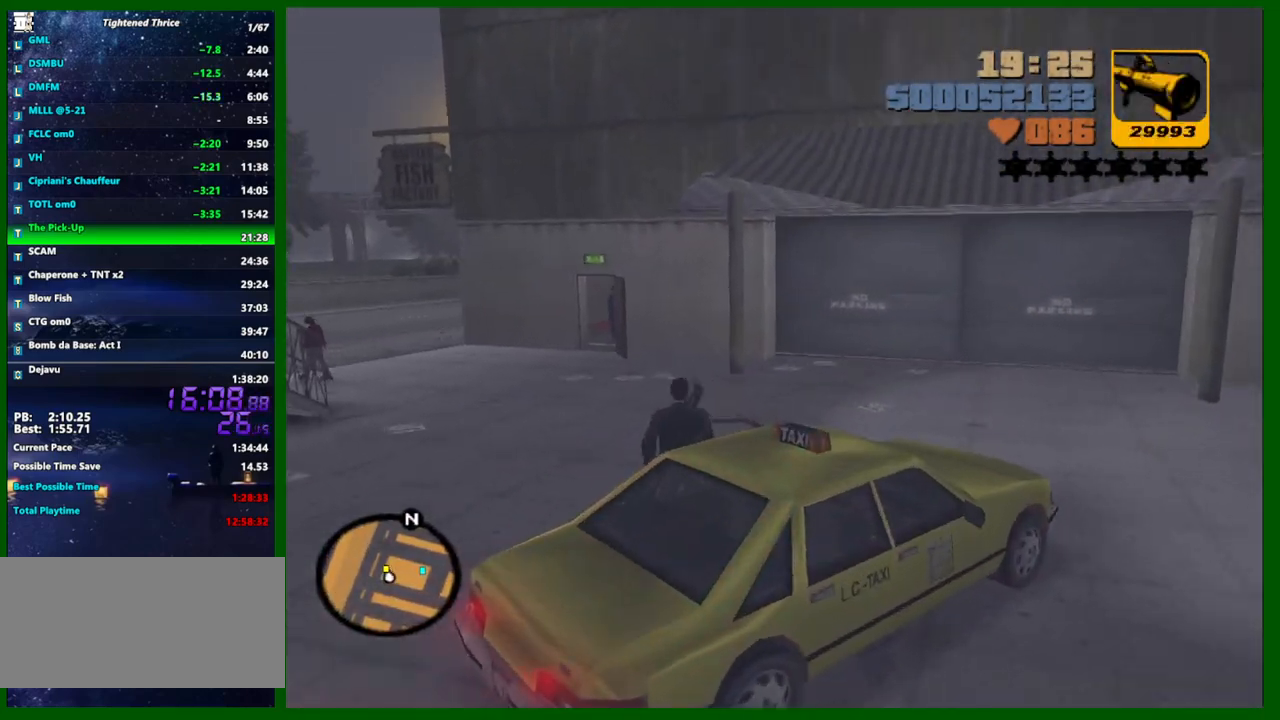
{"keys": [], "mouse": ["left", "right"], "events": [[50, "a", "up"], [150, "mouse_right", "down"], [467, "mouse_left", "down"]]}
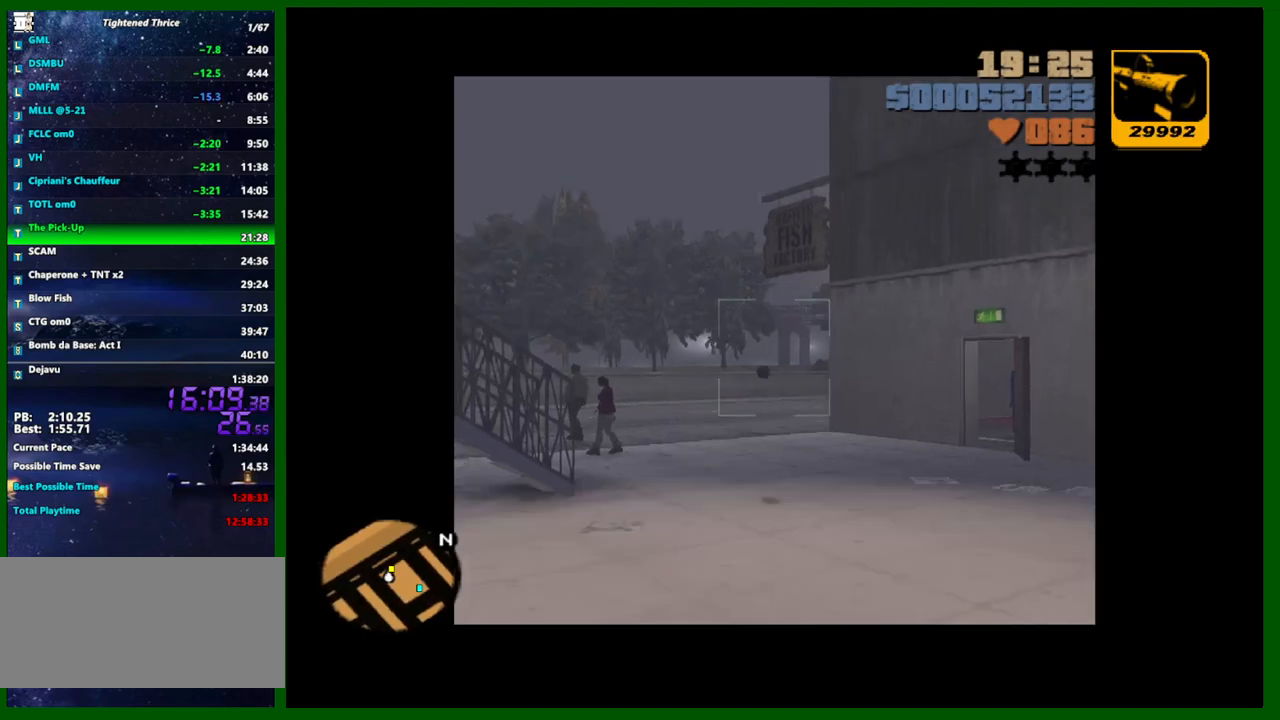
{"keys": [], "mouse": [], "events": [[17, "mouse_left", "up"], [117, "mouse_right", "up"], [350, "w", "down"], [433, "w", "up"]]}
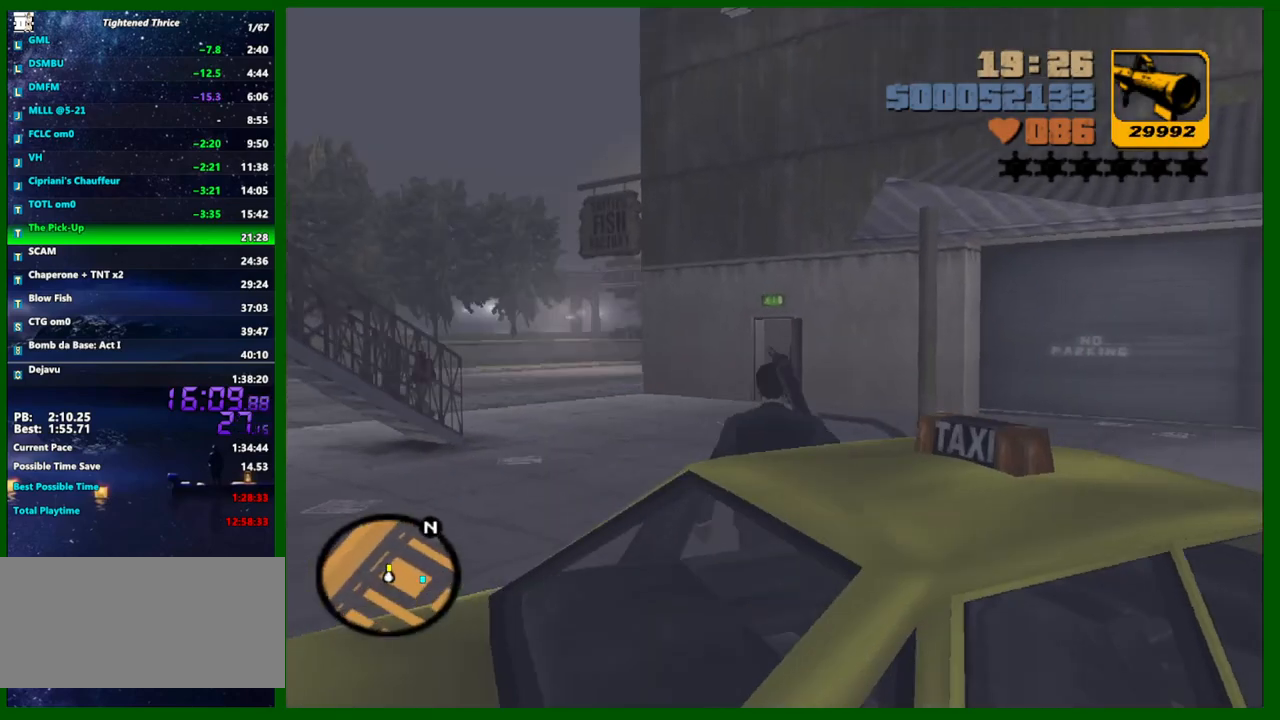
{"keys": [], "mouse": ["right"], "events": [[83, "mouse_right", "down"]]}
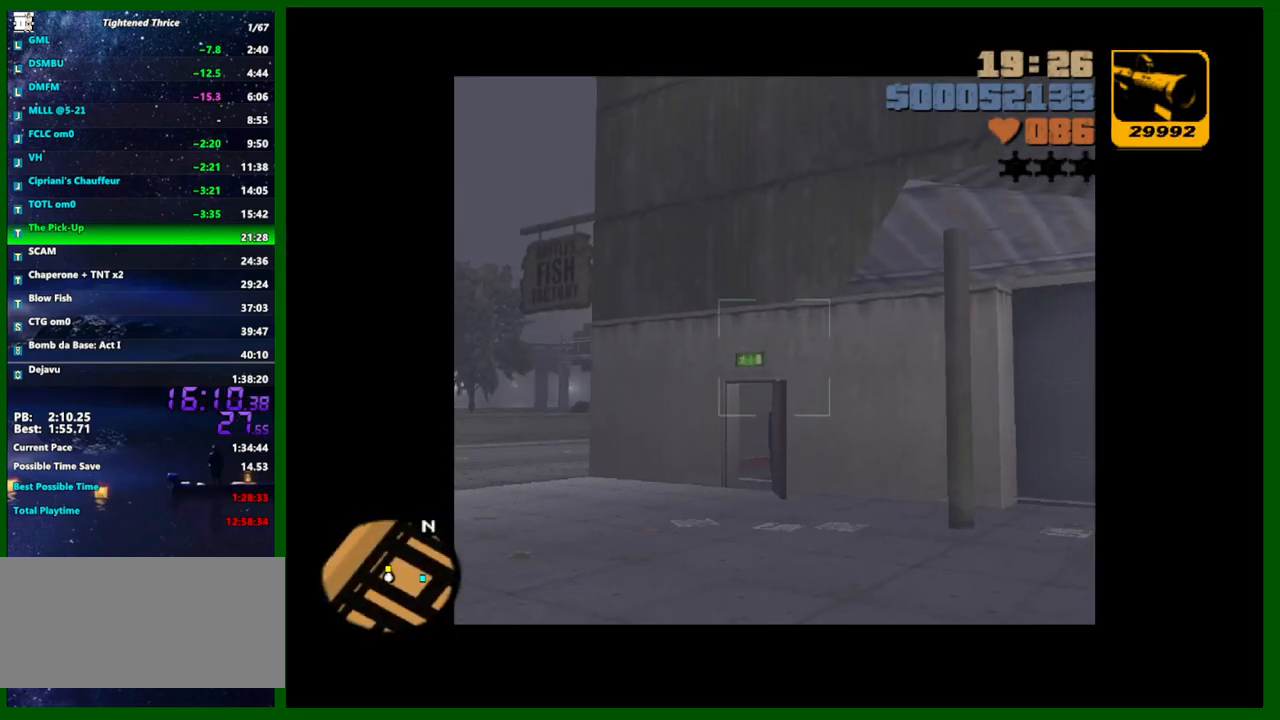
{"keys": [], "mouse": ["right"], "events": [[183, "mouse_left", "down"], [233, "mouse_left", "up"], [333, "mouse_left", "down"], [383, "mouse_left", "up"]]}
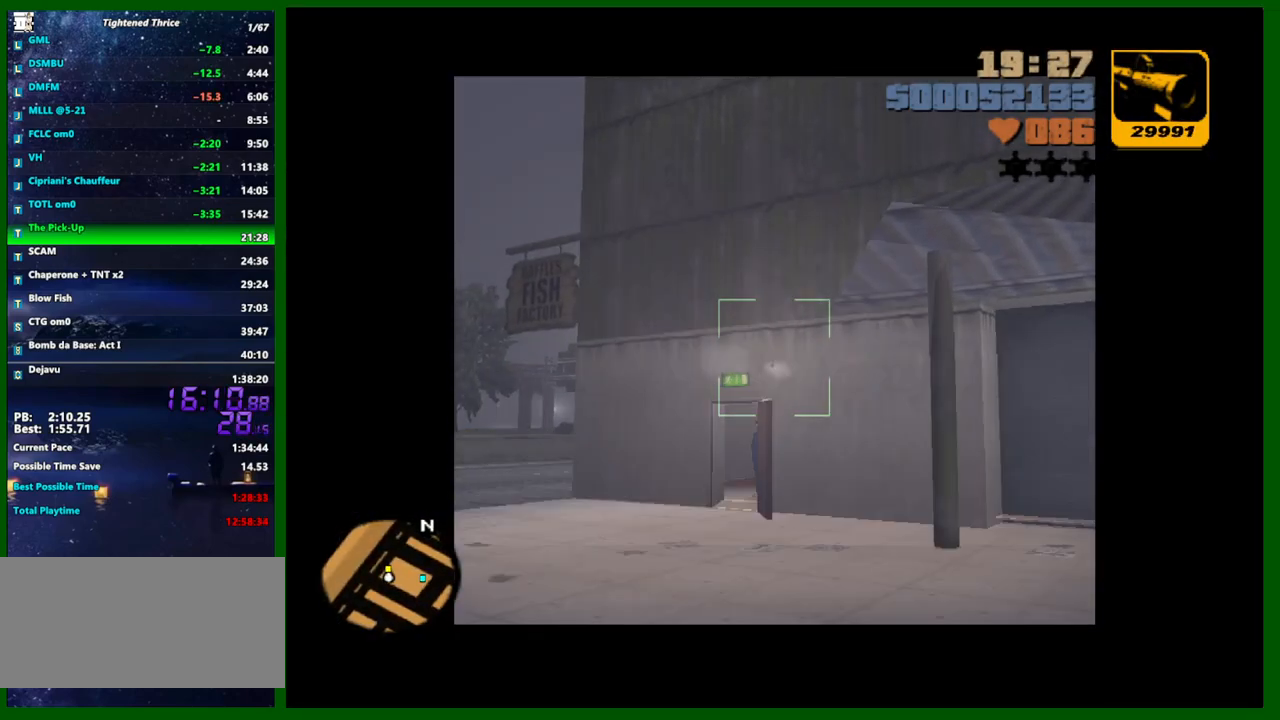
{"keys": [], "mouse": ["right"], "events": []}
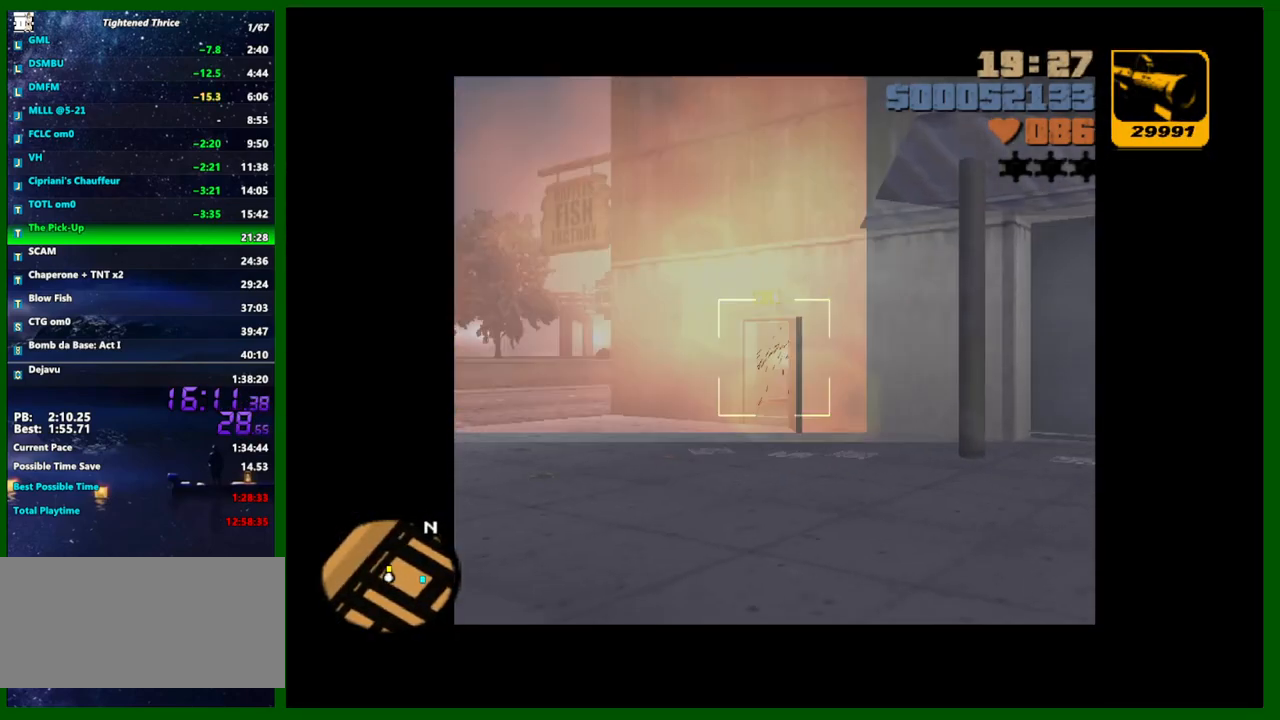
{"keys": [], "mouse": ["left", "right"], "events": [[450, "mouse_left", "down"]]}
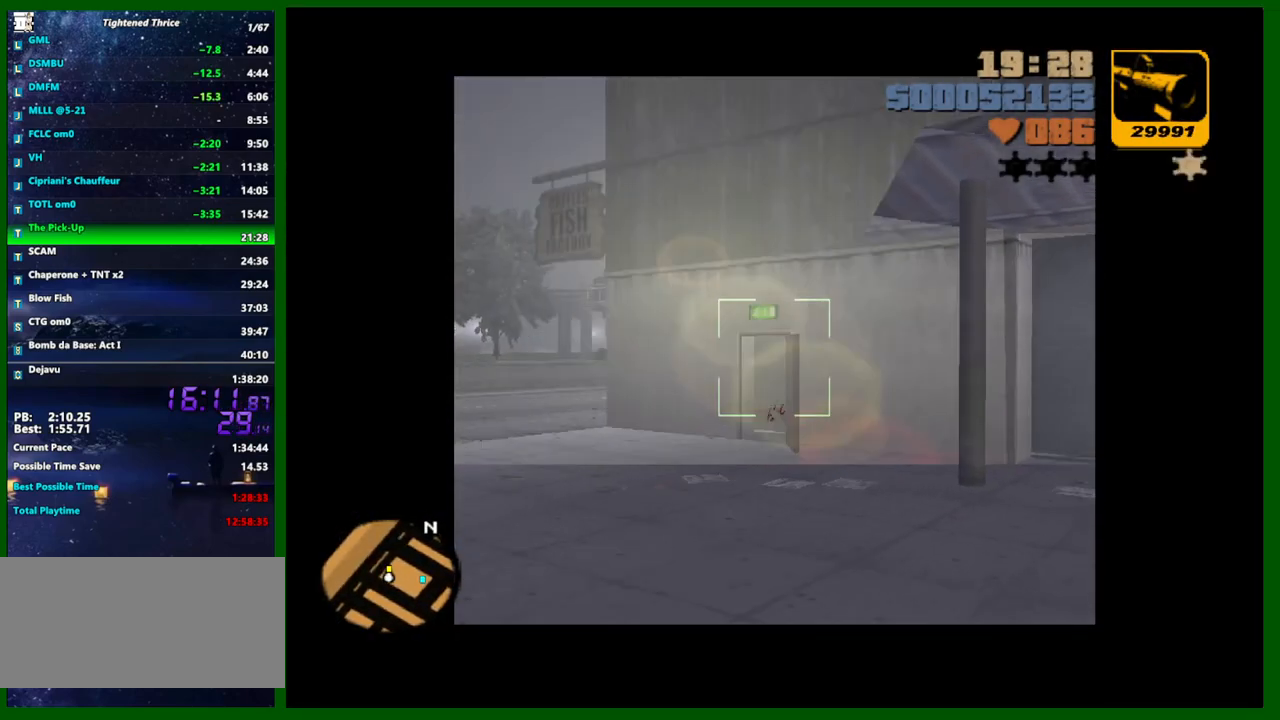
{"keys": [], "mouse": [], "events": [[50, "mouse_left", "up"], [150, "mouse_left", "down"], [200, "mouse_left", "up"], [467, "mouse_right", "up"]]}
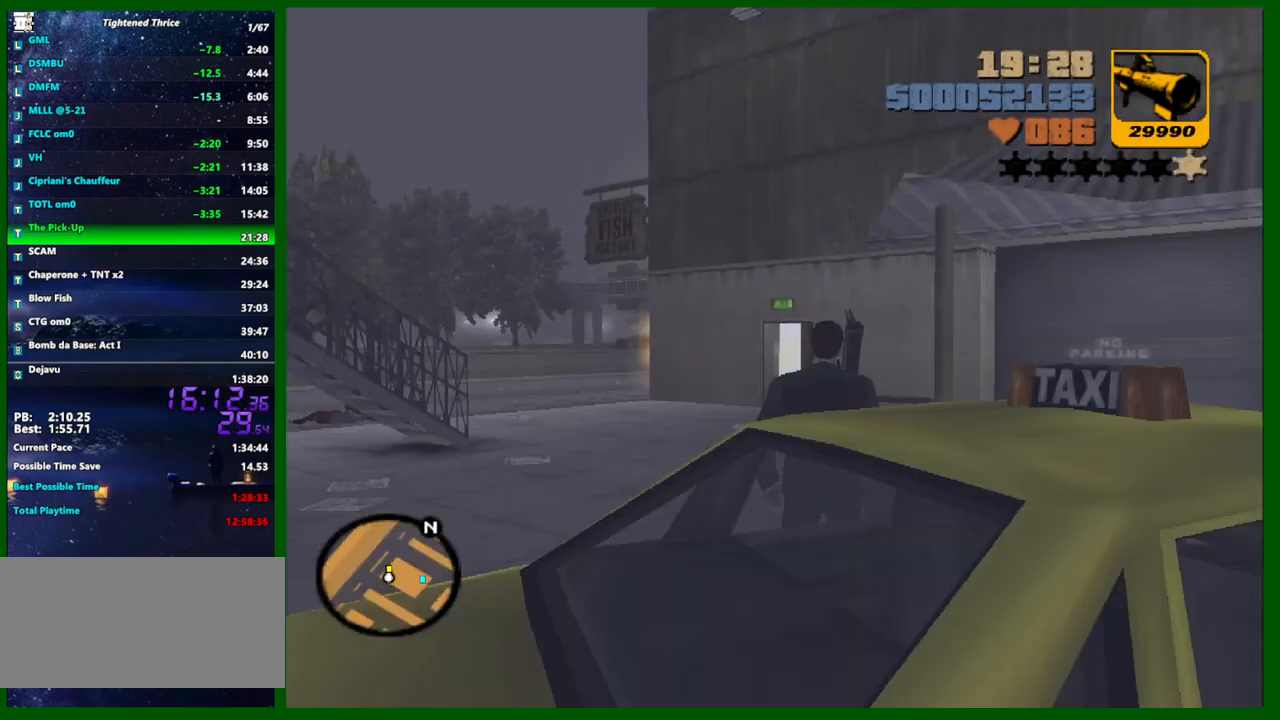
{"keys": ["a", "shift", "w"], "mouse": [], "events": [[17, "q", "down"], [17, "shift", "down"], [17, "w", "down"], [117, "q", "up"], [300, "a", "down"]]}
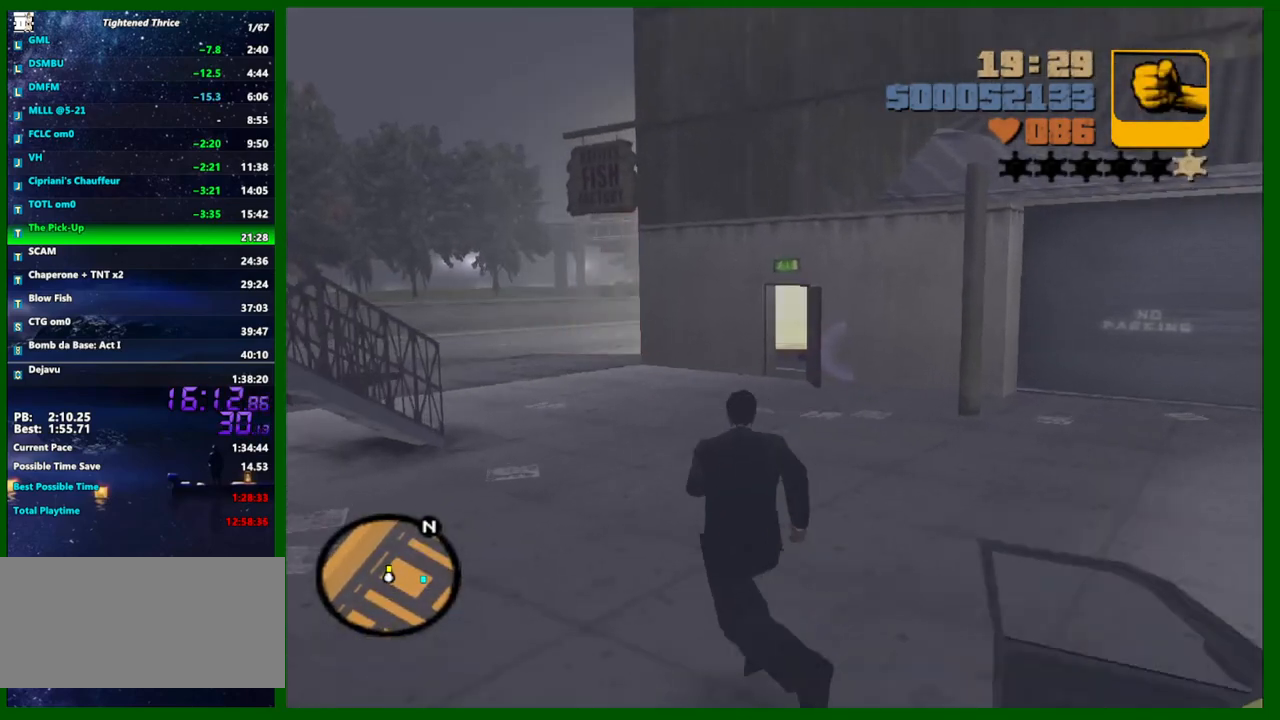
{"keys": ["a", "w"], "mouse": [], "events": [[450, "shift", "up"]]}
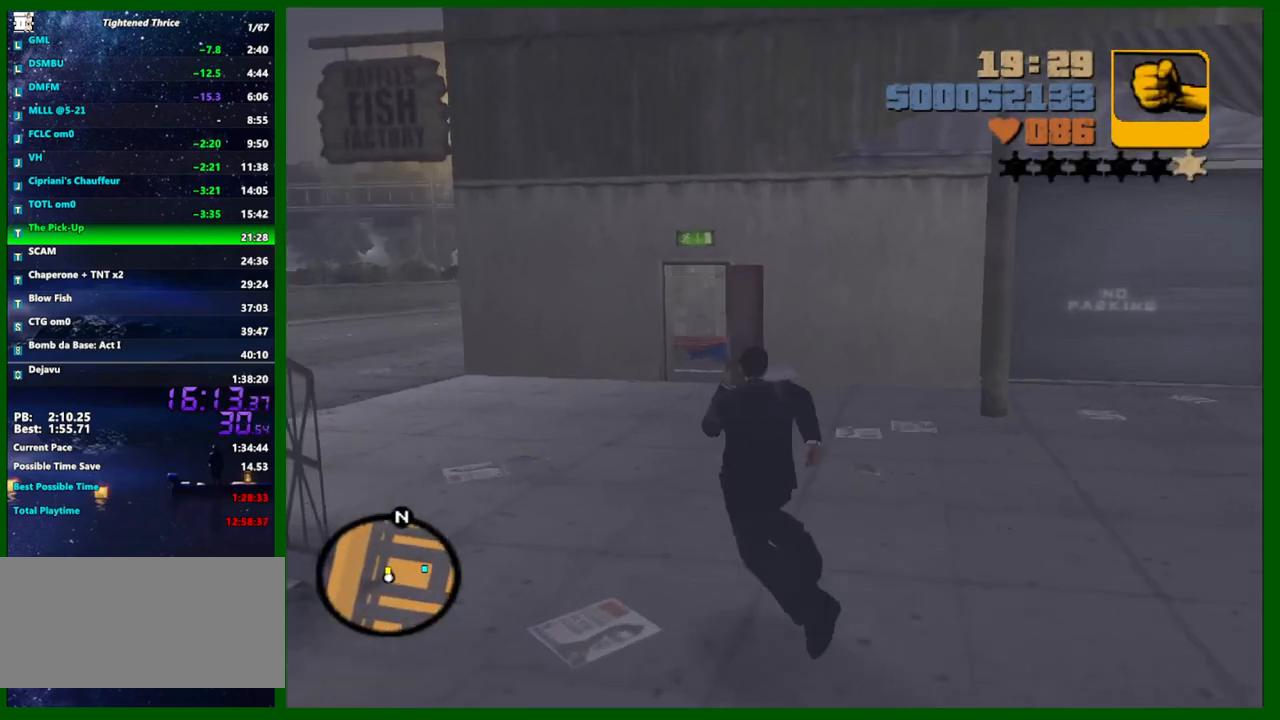
{"keys": [], "mouse": ["right"], "events": [[233, "e", "down"], [283, "a", "up"], [333, "e", "up"], [417, "w", "up"], [467, "mouse_right", "down"]]}
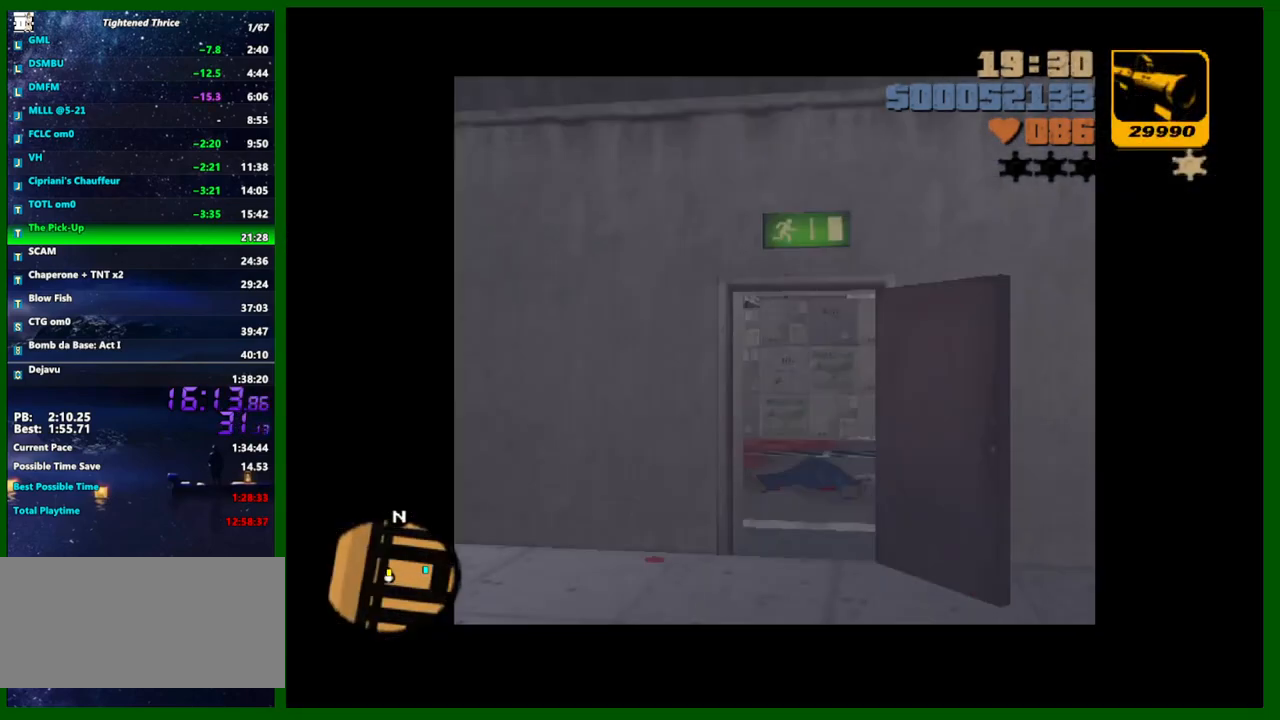
{"keys": ["shift", "w"], "mouse": [], "events": [[167, "mouse_right", "up"], [200, "w", "down"], [300, "shift", "down"], [350, "q", "down"], [433, "q", "up"]]}
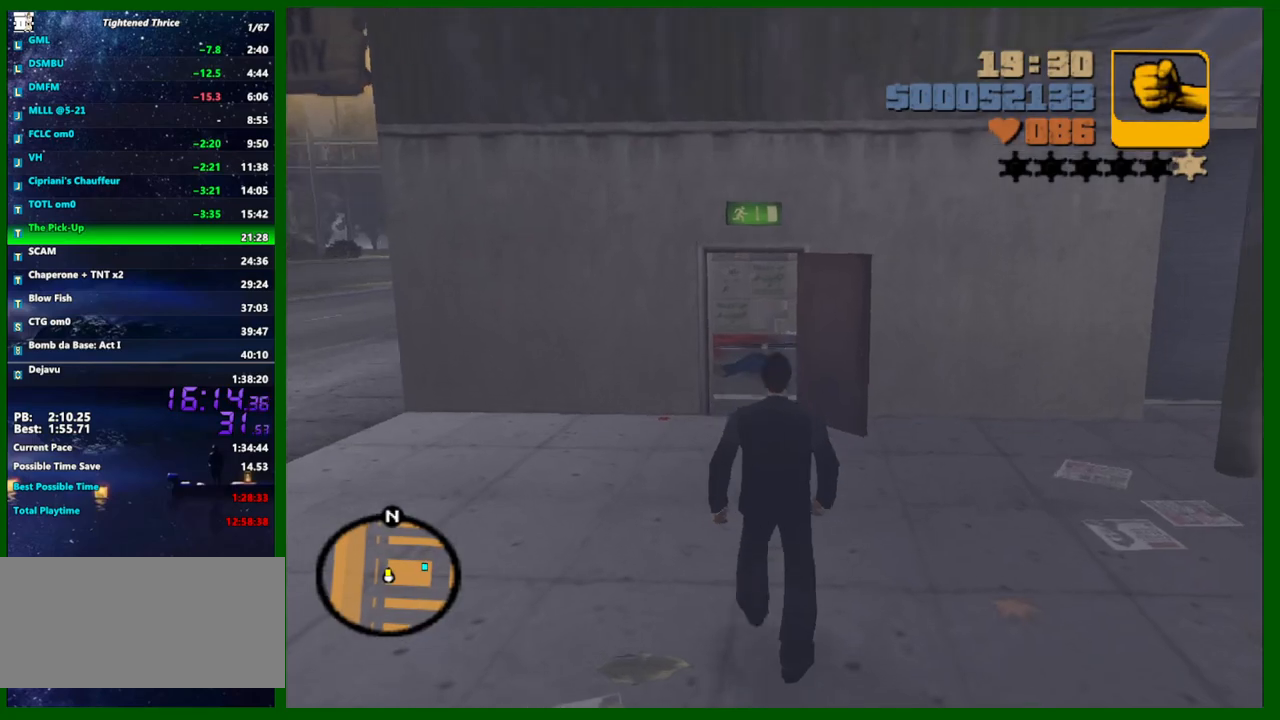
{"keys": ["shift", "w"], "mouse": [], "events": [[217, "a", "down"], [400, "a", "up"]]}
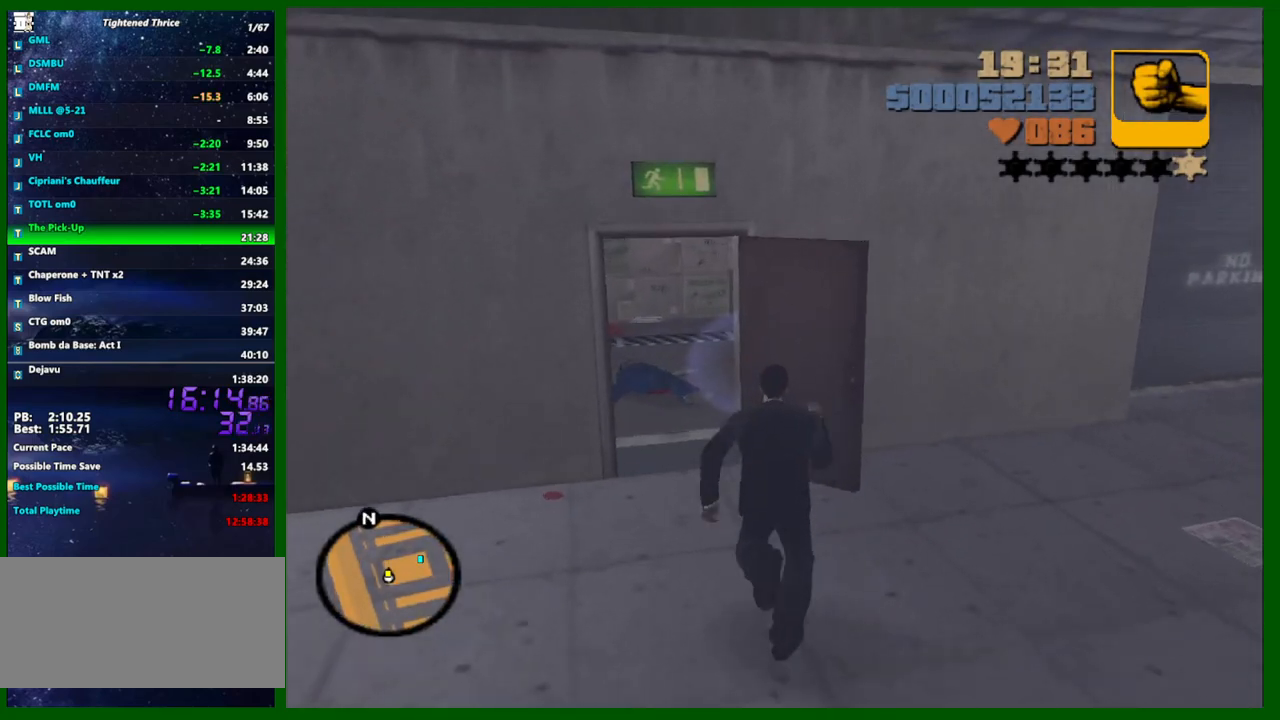
{"keys": ["a", "w"], "mouse": [], "events": [[233, "a", "down"], [283, "shift", "up"], [333, "a", "up"], [467, "a", "down"]]}
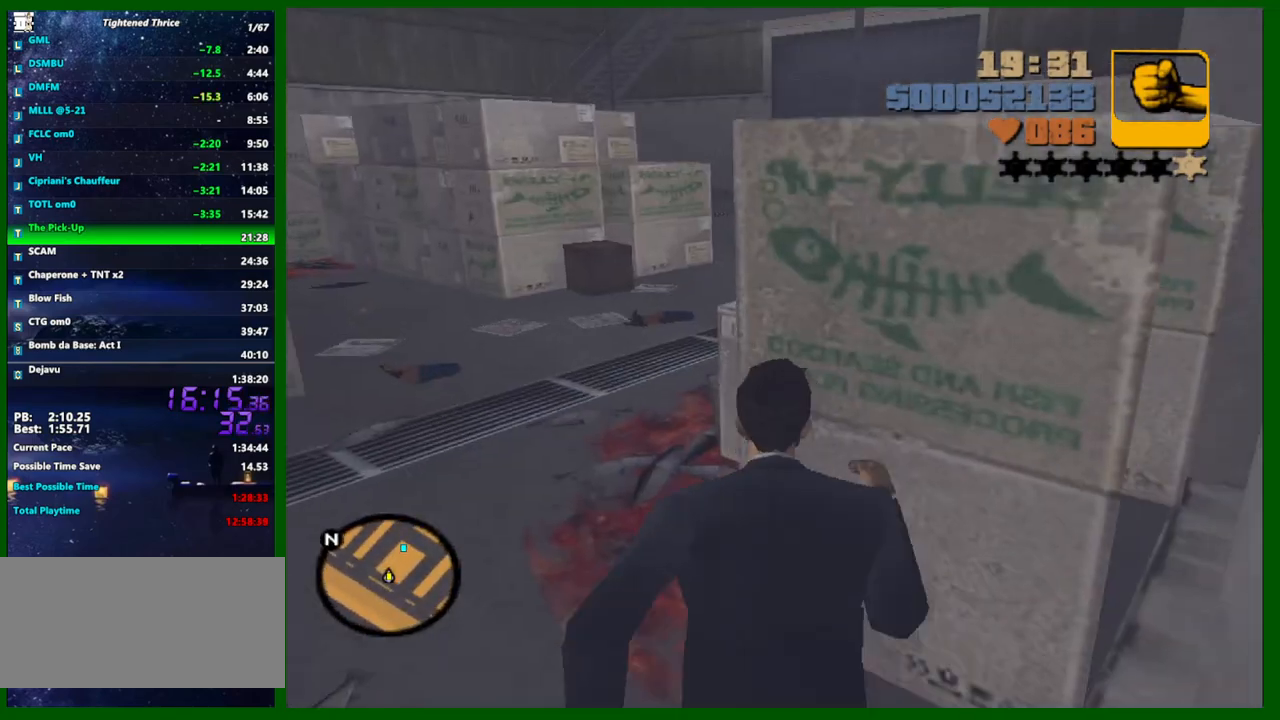
{"keys": ["a", "s"], "mouse": [], "events": [[17, "w", "up"], [350, "s", "down"]]}
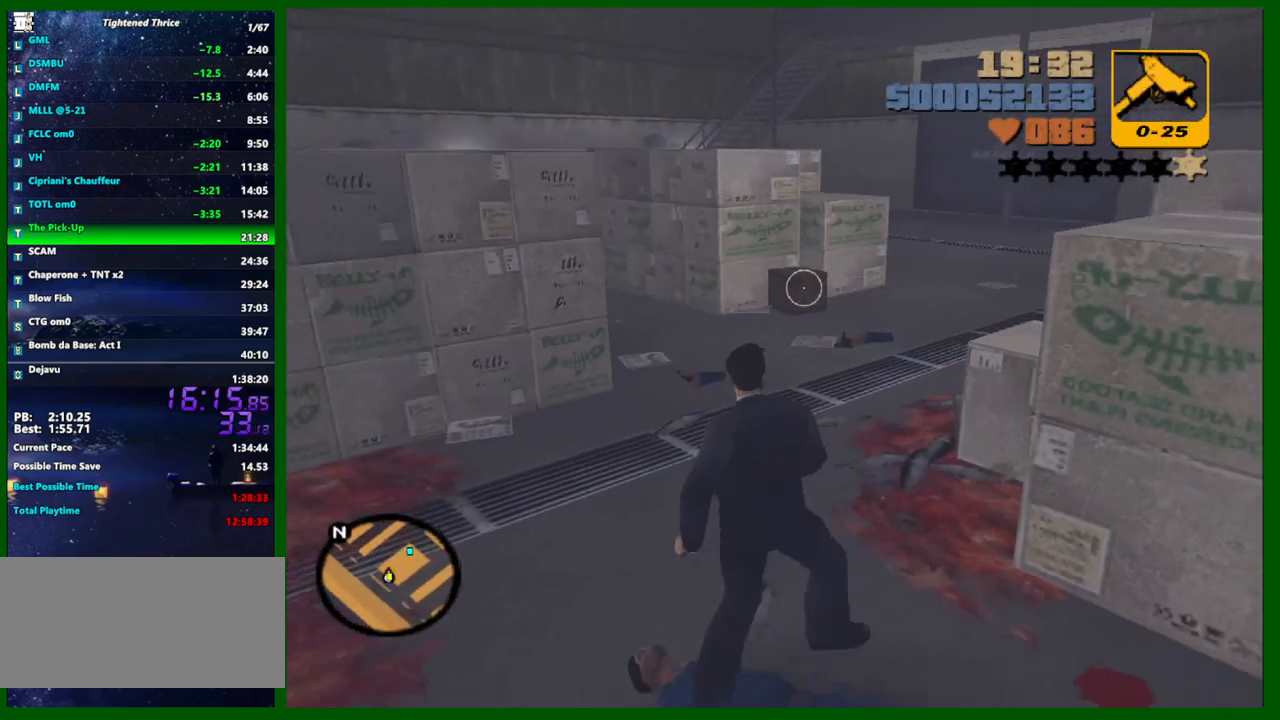
{"keys": ["a", "w"], "mouse": [], "events": [[33, "e", "down"], [133, "e", "up"], [217, "e", "down"], [267, "e", "up"], [267, "s", "up"], [450, "w", "down"]]}
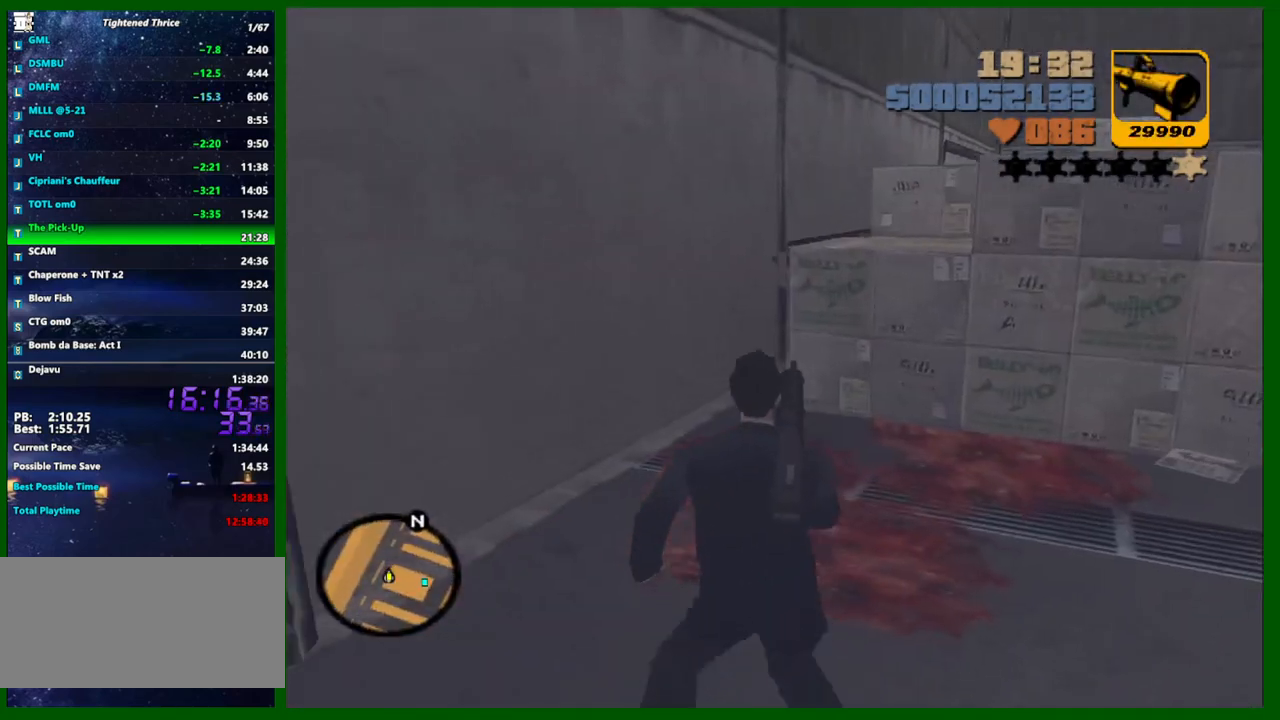
{"keys": [], "mouse": [], "events": [[150, "w", "up"], [283, "a", "up"]]}
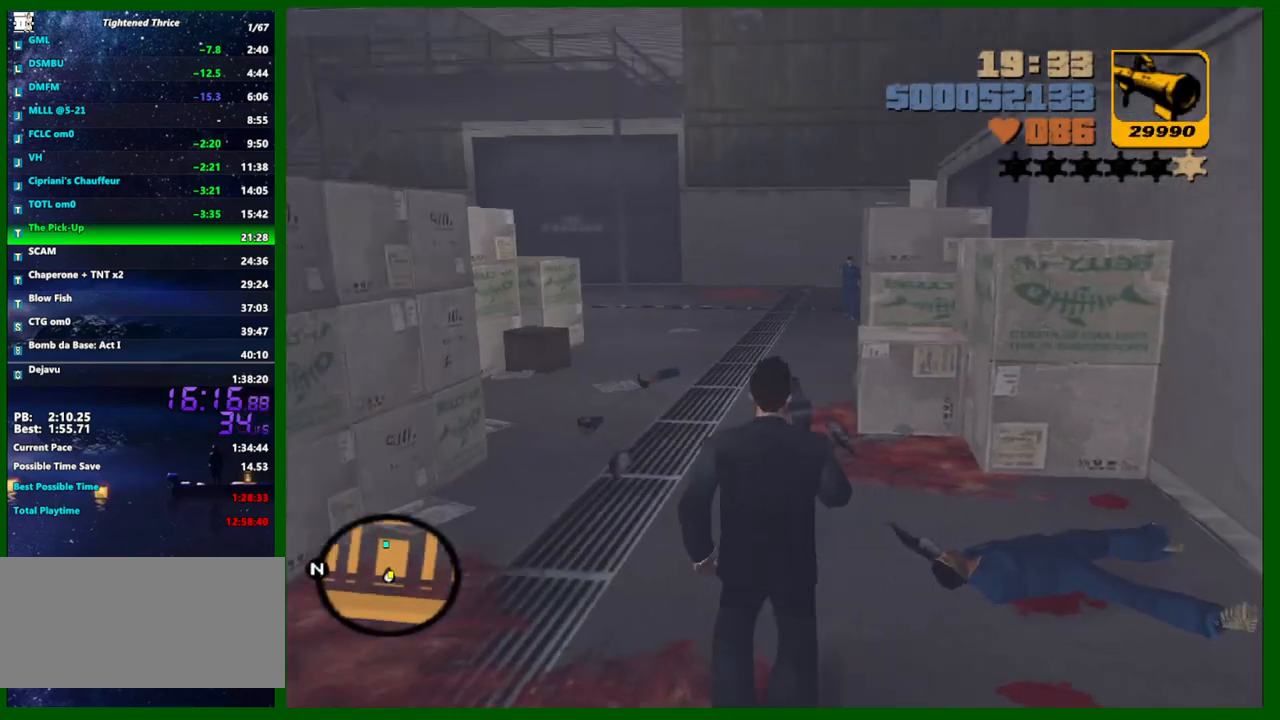
{"keys": [], "mouse": ["right"], "events": [[200, "mouse_right", "down"]]}